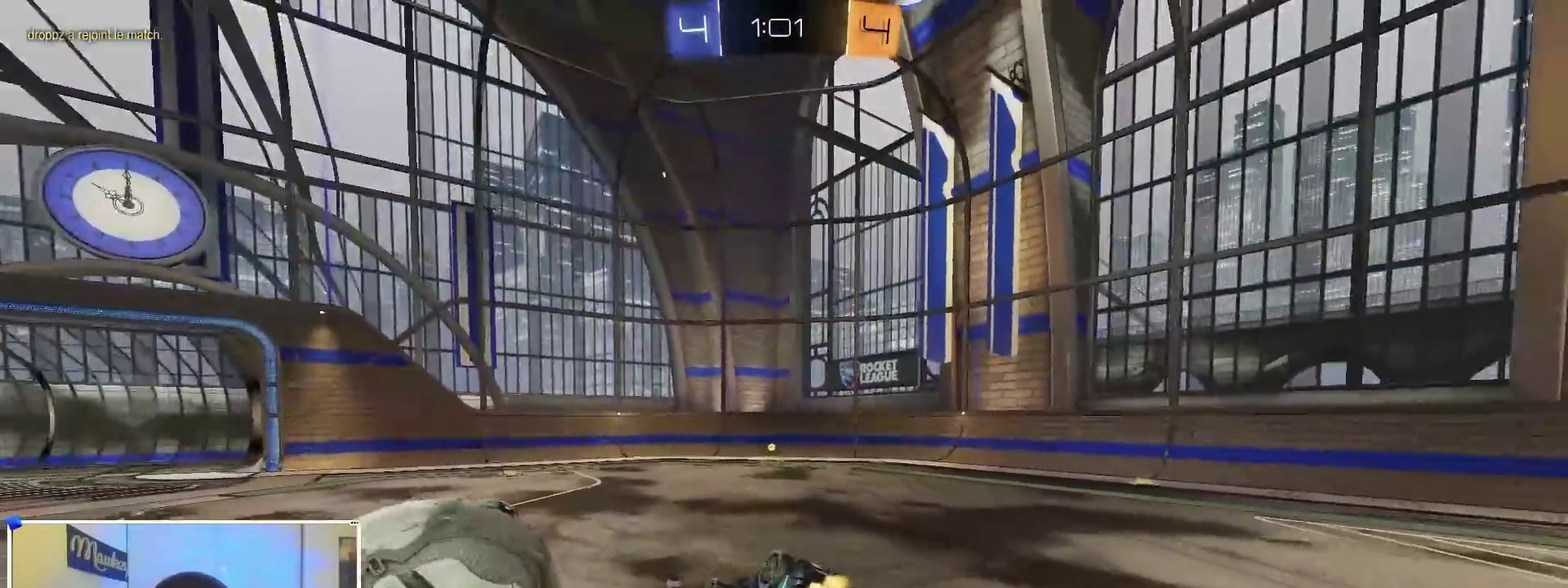
Gameplay with a controller (Xbox layout); each line is a JSON object with the inputs held at the frame after it (dt_ms = milliseconds from this image to that frame). "events" lists button and stick changes between this image and that frame as [ms after this image, input, new state], when the widget could be followed in between.
{"dt_ms": 500, "buttons": ["B", "R2"], "left_stick": "down-left", "right_stick": "center", "events": [[17, "A", "down"], [33, "X", "down"], [50, "B", "down"], [83, "SELECT", "down"], [117, "L1", "up"], [250, "left_stick", "down-right"], [267, "SELECT", "up"], [333, "left_stick", "down"], [350, "X", "up"], [417, "left_stick", "down-left"], [433, "A", "up"]]}
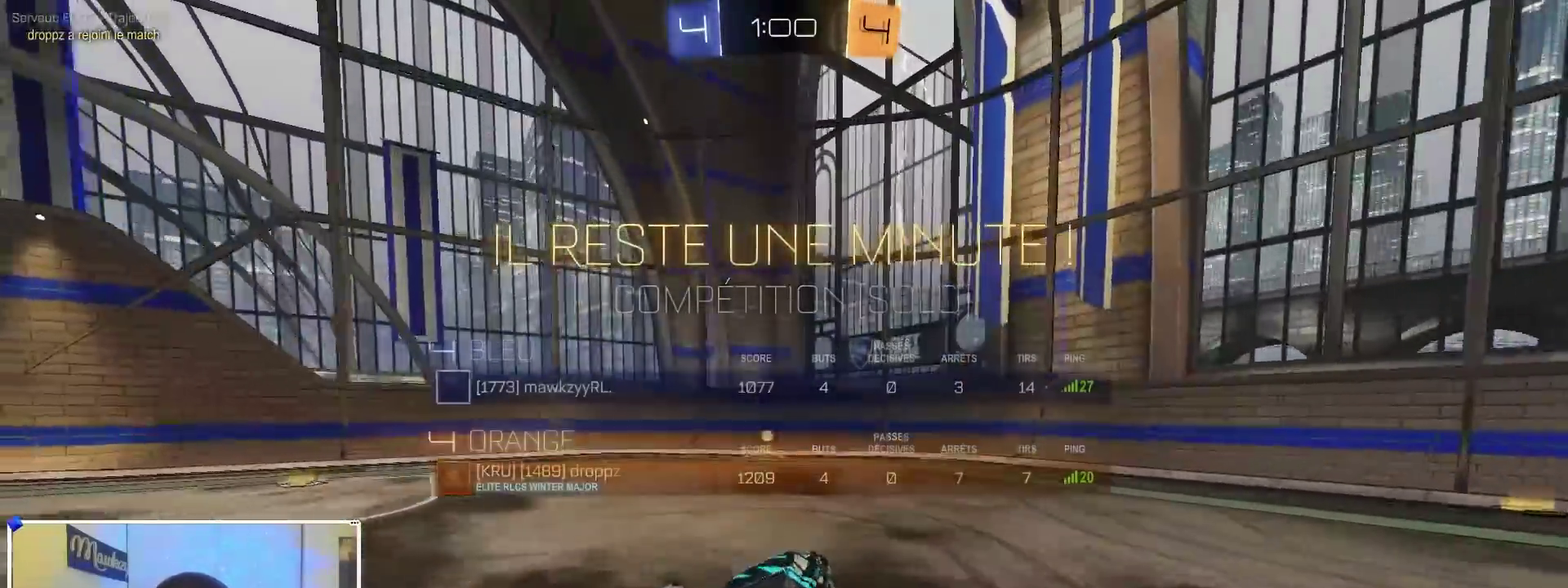
{"dt_ms": 400, "buttons": ["R2"], "left_stick": "center", "right_stick": "center"}
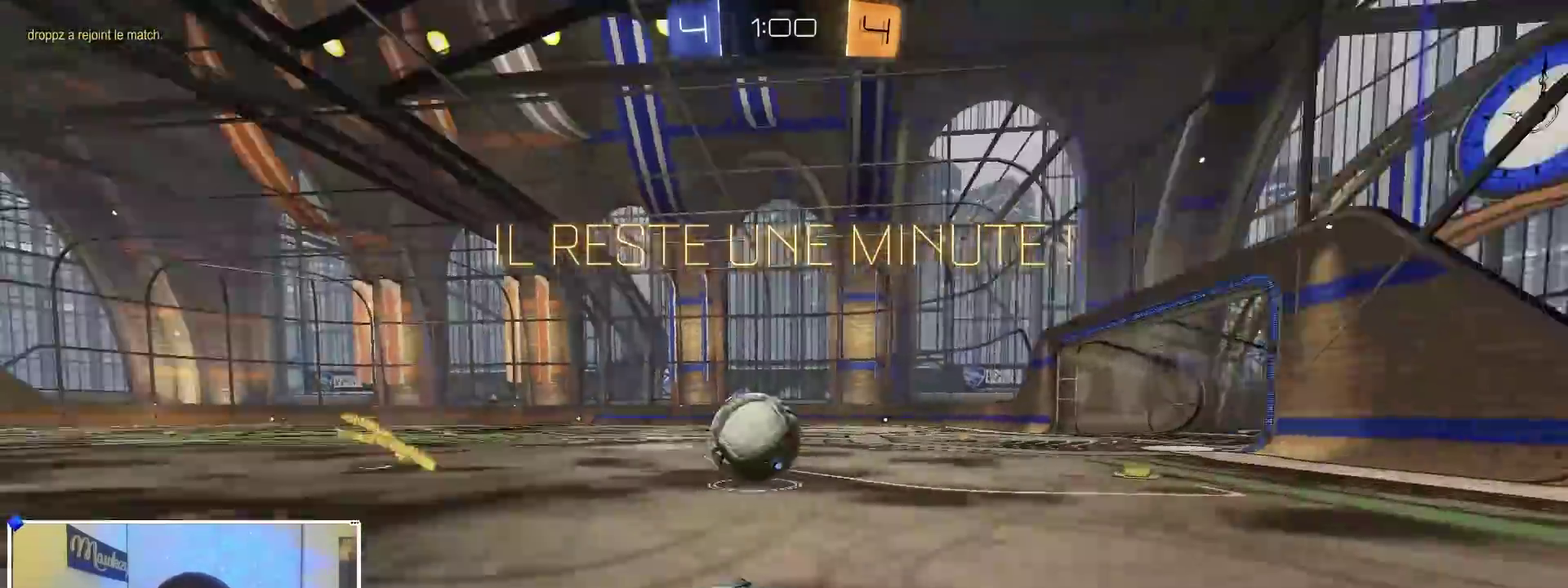
{"dt_ms": 600, "buttons": ["R2"], "left_stick": "left", "right_stick": "center"}
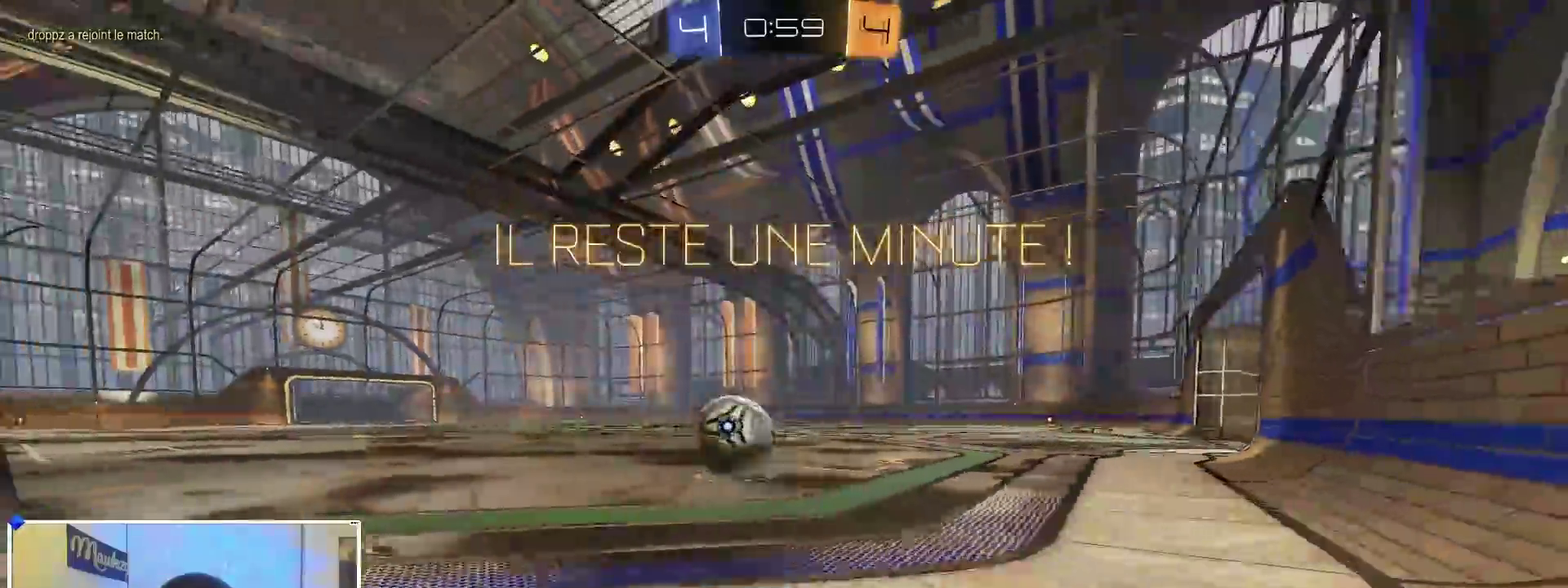
{"dt_ms": 300, "buttons": ["L2"], "left_stick": "down-right", "right_stick": "center", "events": [[50, "X", "down"], [150, "R2", "up"], [167, "L2", "down"], [167, "X", "up"], [267, "left_stick", "down-right"]]}
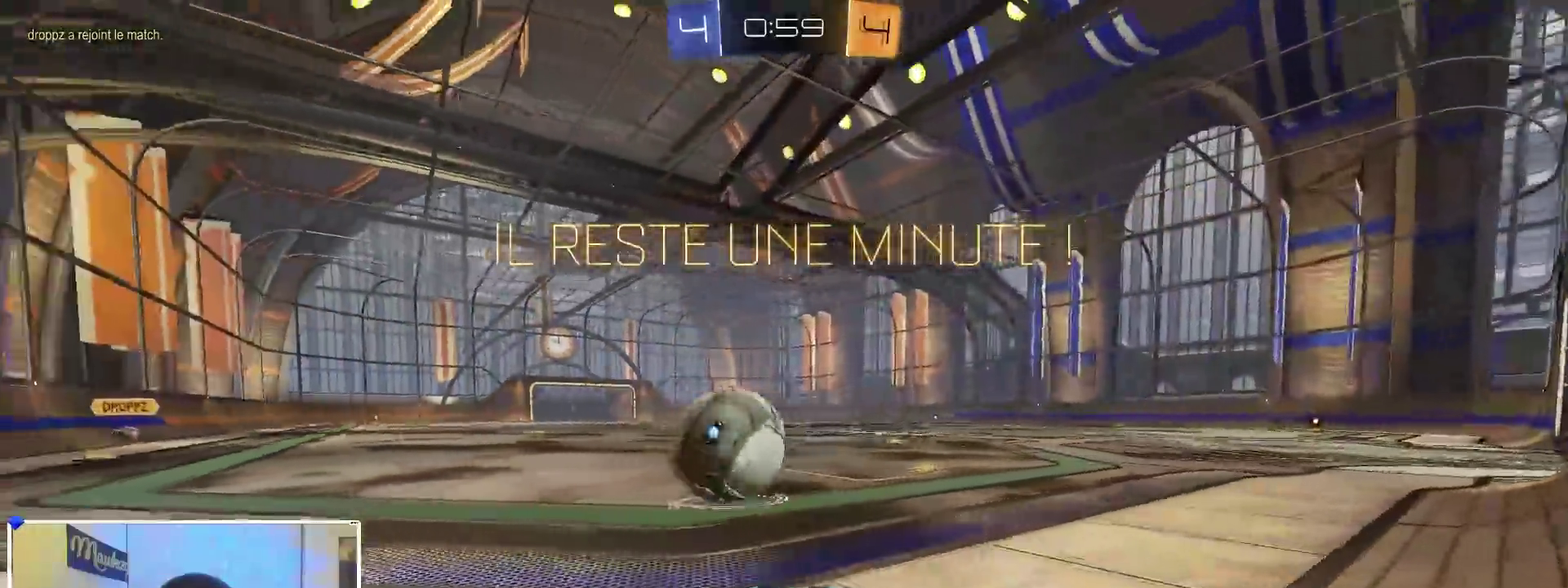
{"dt_ms": 900, "buttons": ["X", "L2"], "left_stick": "down-right", "right_stick": "center", "events": [[183, "left_stick", "down-left"], [583, "left_stick", "down-right"], [717, "X", "down"]]}
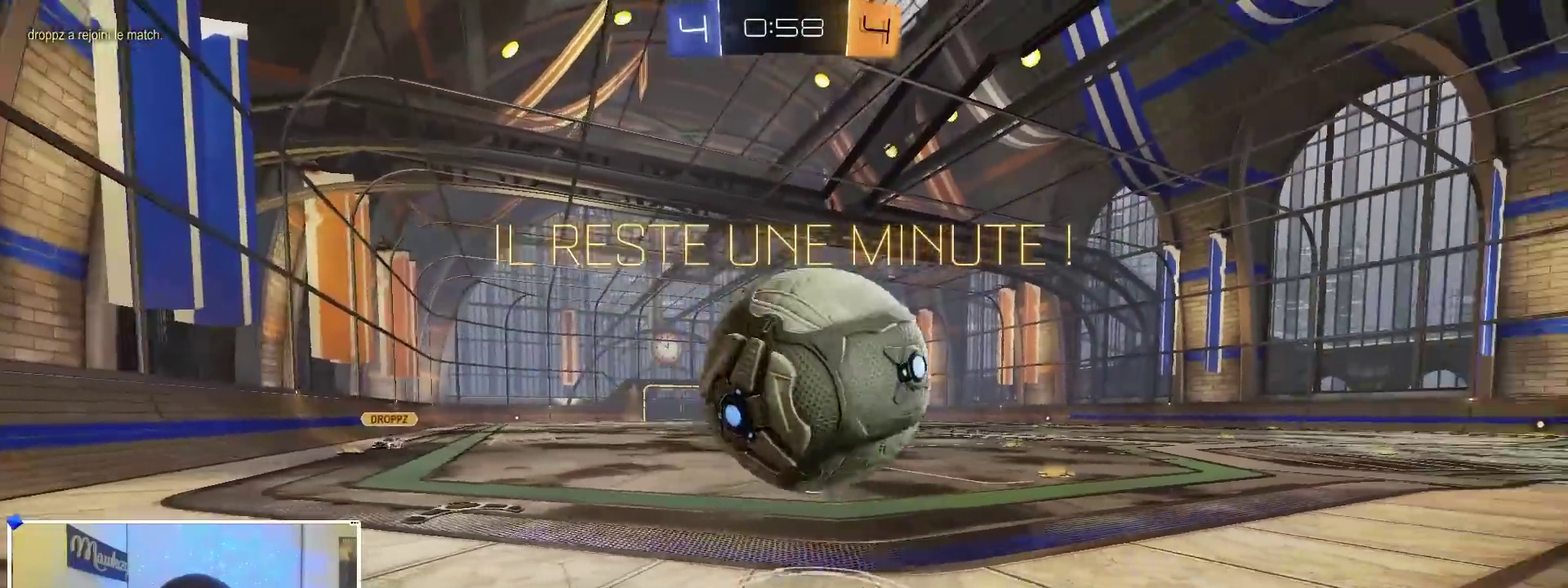
{"dt_ms": 300, "buttons": ["R2"], "left_stick": "center", "right_stick": "center", "events": [[83, "X", "up"], [117, "left_stick", "center"], [133, "R2", "down"], [167, "L2", "up"]]}
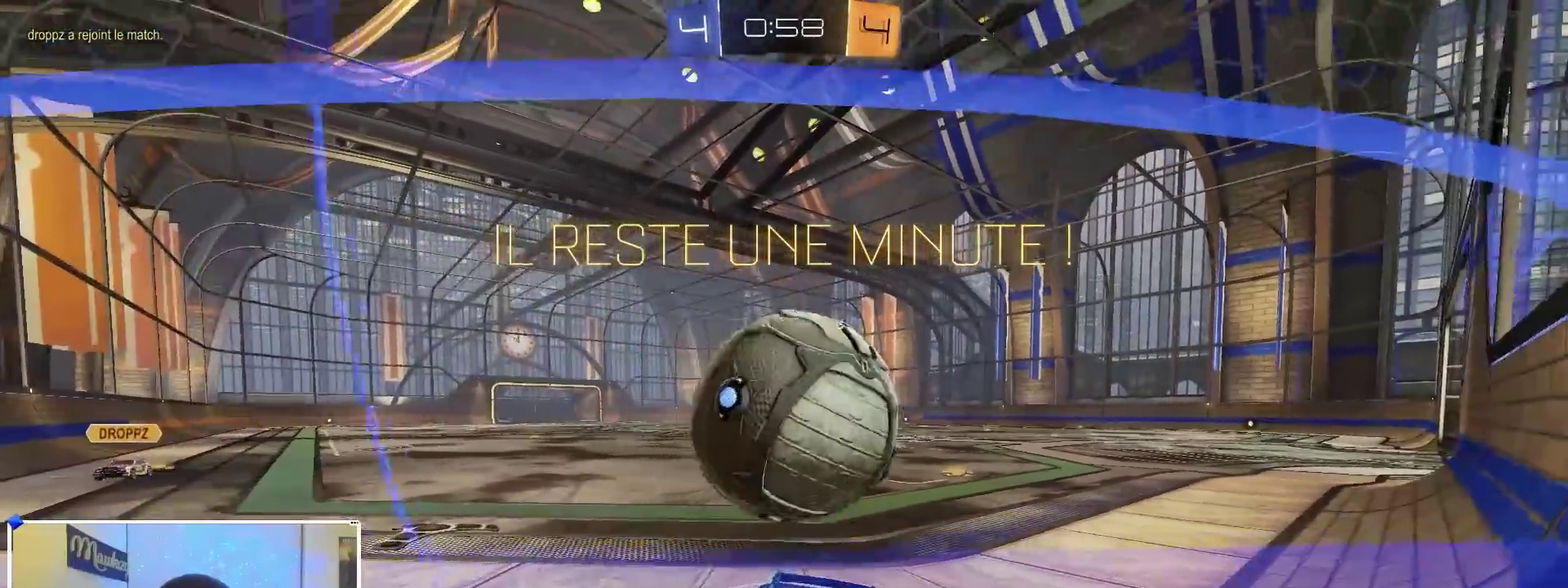
{"dt_ms": 700, "buttons": ["R2"], "left_stick": "right", "right_stick": "center", "events": [[83, "left_stick", "left"], [200, "R2", "up"], [217, "left_stick", "right"], [300, "R2", "down"], [483, "R2", "up"], [517, "left_stick", "left"], [667, "R2", "down"], [667, "left_stick", "right"]]}
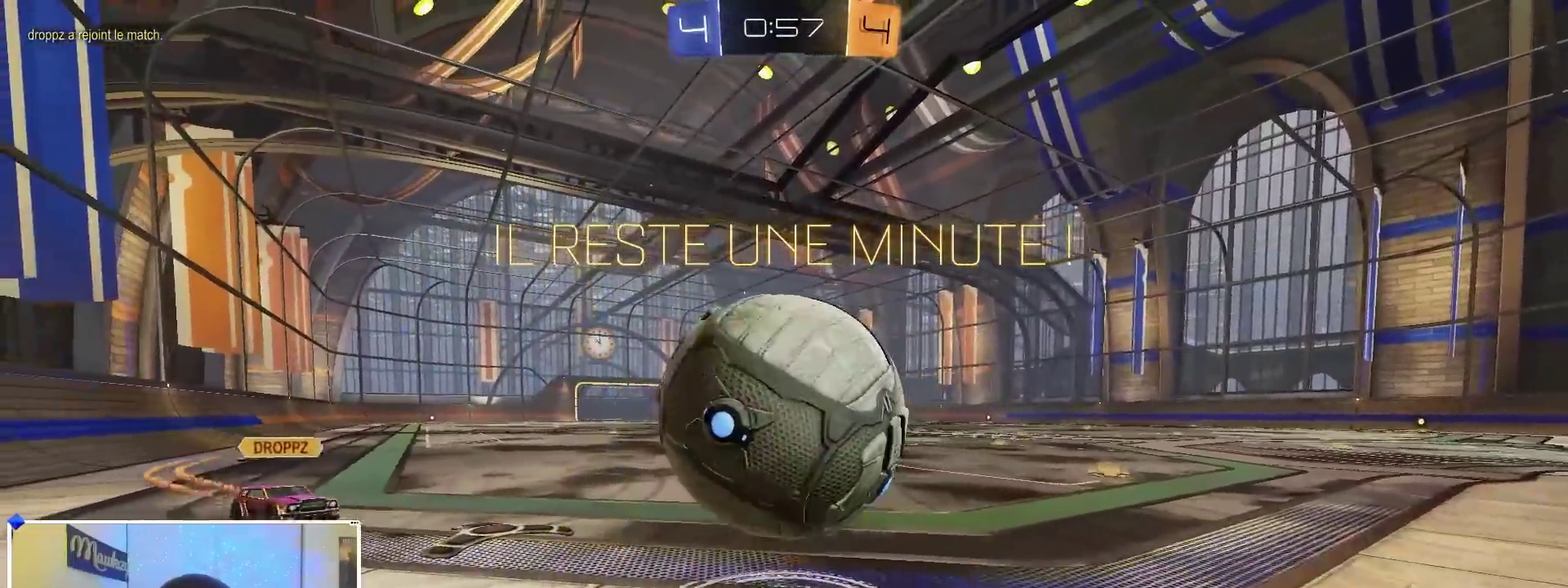
{"dt_ms": 300, "buttons": ["B", "R2"], "left_stick": "down-right", "right_stick": "center", "events": [[67, "L2", "down"], [117, "R2", "up"], [150, "left_stick", "down-left"], [250, "B", "down"], [250, "R2", "down"], [283, "left_stick", "down-right"], [300, "L2", "up"]]}
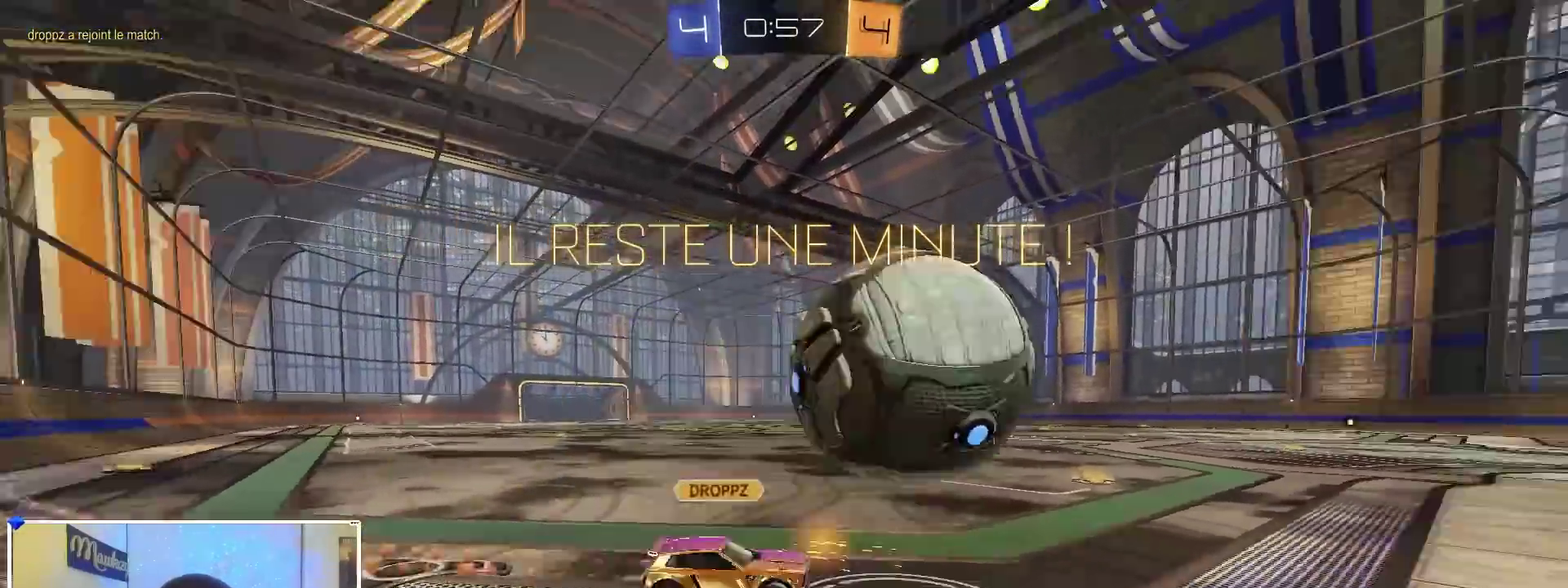
{"dt_ms": 600, "buttons": ["B", "R2"], "left_stick": "center", "right_stick": "center", "events": [[33, "left_stick", "right"], [350, "Y", "down"], [450, "left_stick", "center"], [467, "Y", "up"]]}
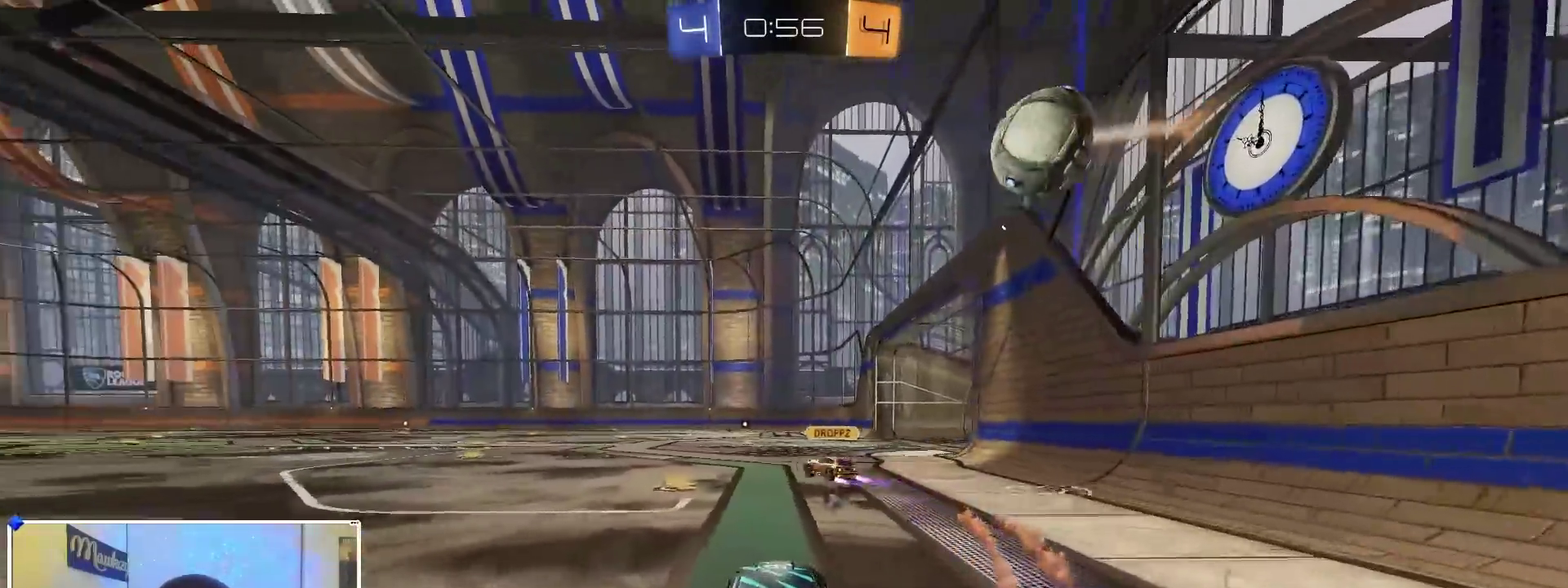
{"dt_ms": 400, "buttons": ["B", "R2"], "left_stick": "center", "right_stick": "center", "events": [[67, "left_stick", "left"], [150, "left_stick", "center"]]}
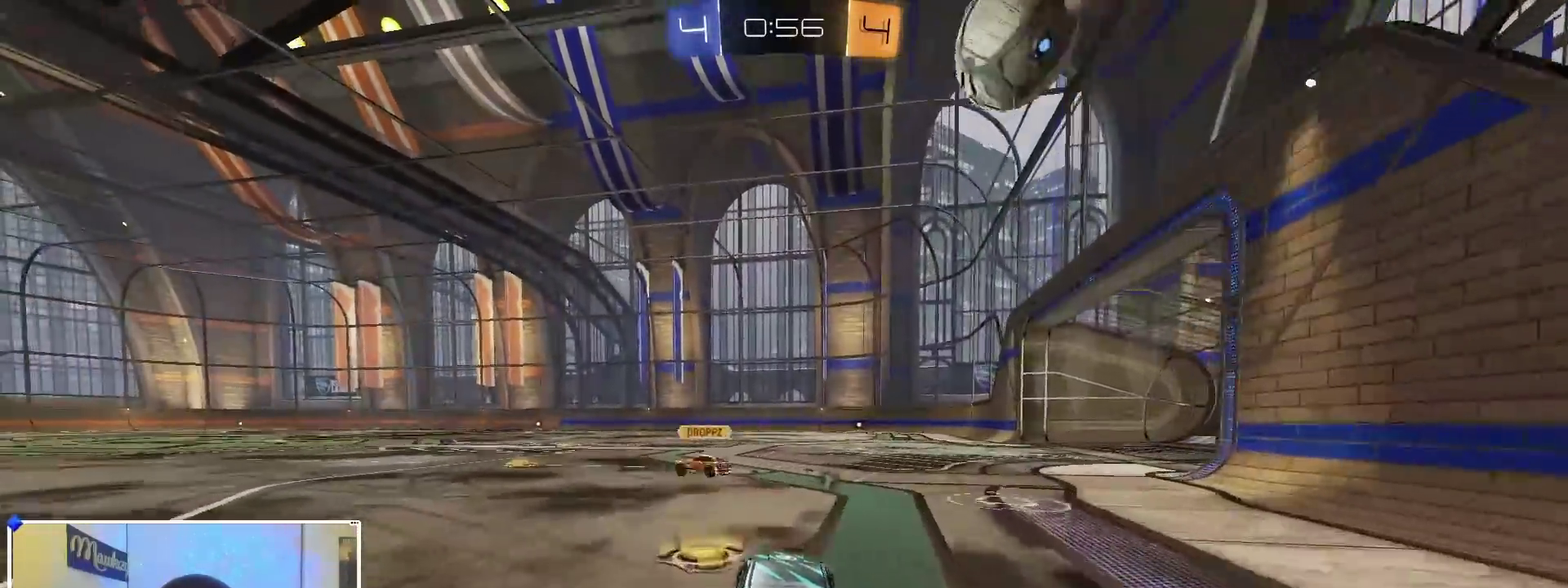
{"dt_ms": 500, "buttons": ["R2"], "left_stick": "center", "right_stick": "center", "events": [[50, "B", "up"], [267, "left_stick", "left"], [317, "left_stick", "center"]]}
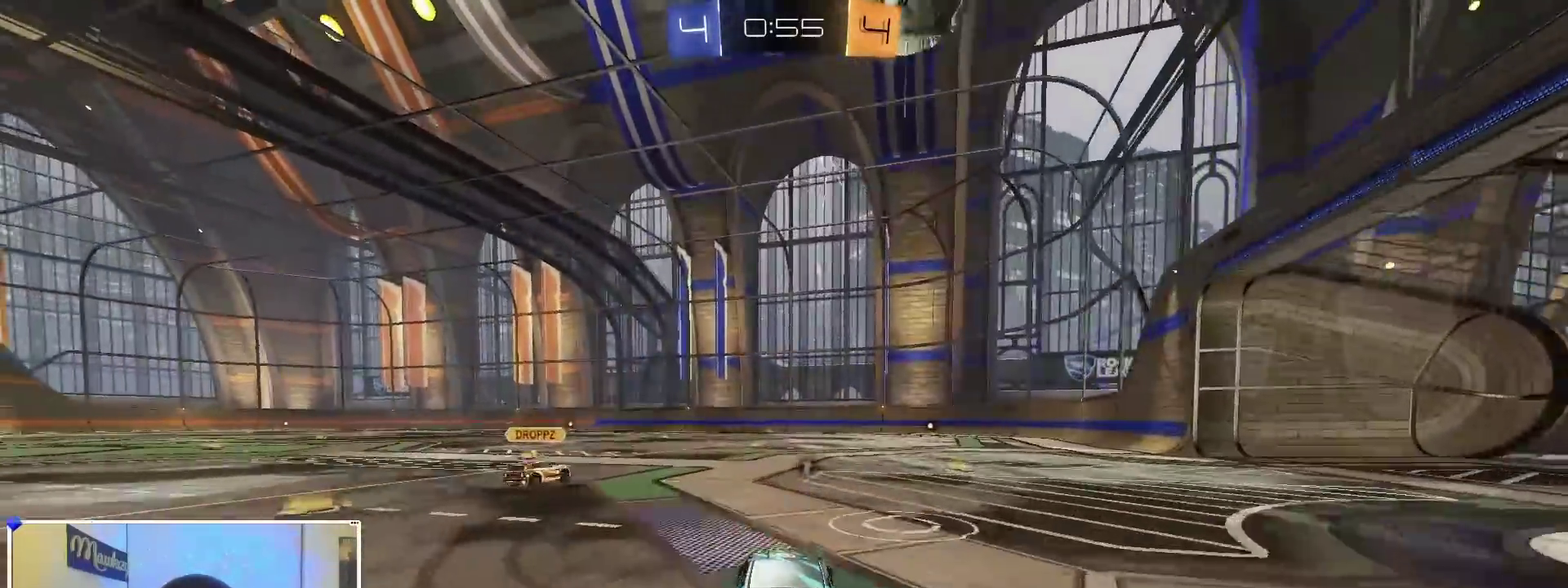
{"dt_ms": 500, "buttons": ["R2"], "left_stick": "right", "right_stick": "center", "events": [[183, "R2", "up"], [217, "L2", "down"], [233, "left_stick", "right"], [383, "L2", "up"], [400, "R2", "down"]]}